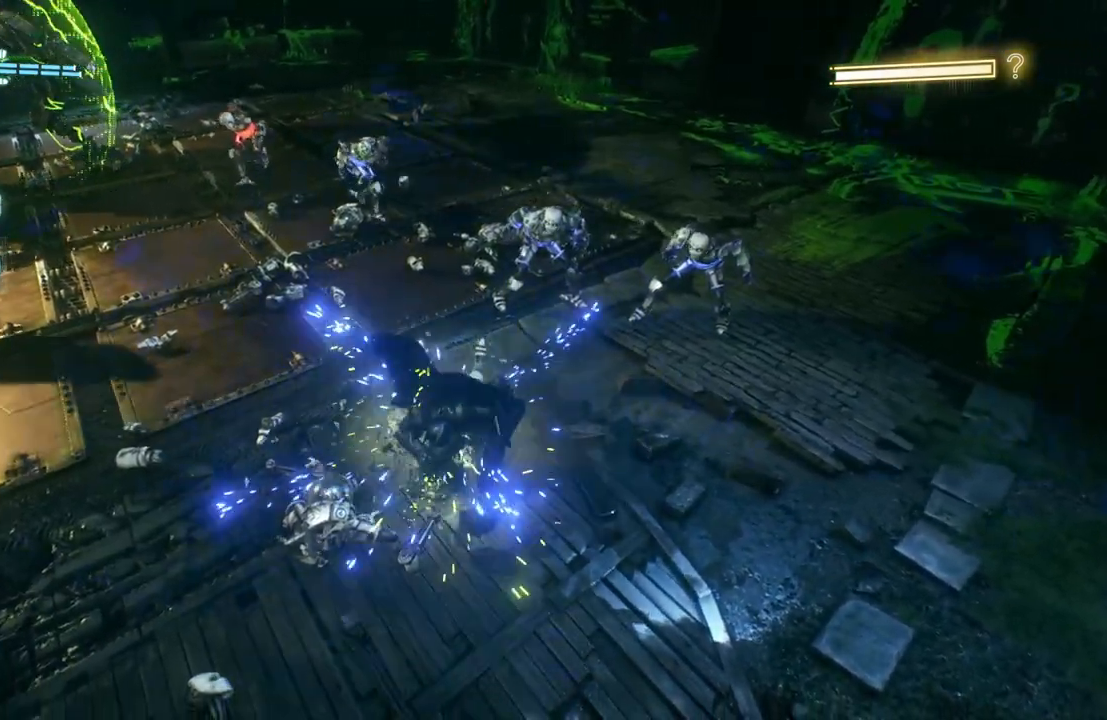
Gameplay with a controller (Xbox layout); each line is a JSON object with the inputs held at the frame after it (dt_ms = milliseconds from this image to that frame). "events" lists button and stick changes between this image and that frame as [ms after this image, input, new state], when the widget could be followed in between.
{"dt_ms": 500, "buttons": ["X"], "left_stick": "up-right", "right_stick": "center", "events": [[50, "X", "up"], [150, "X", "down"], [283, "X", "up"], [367, "X", "down"]]}
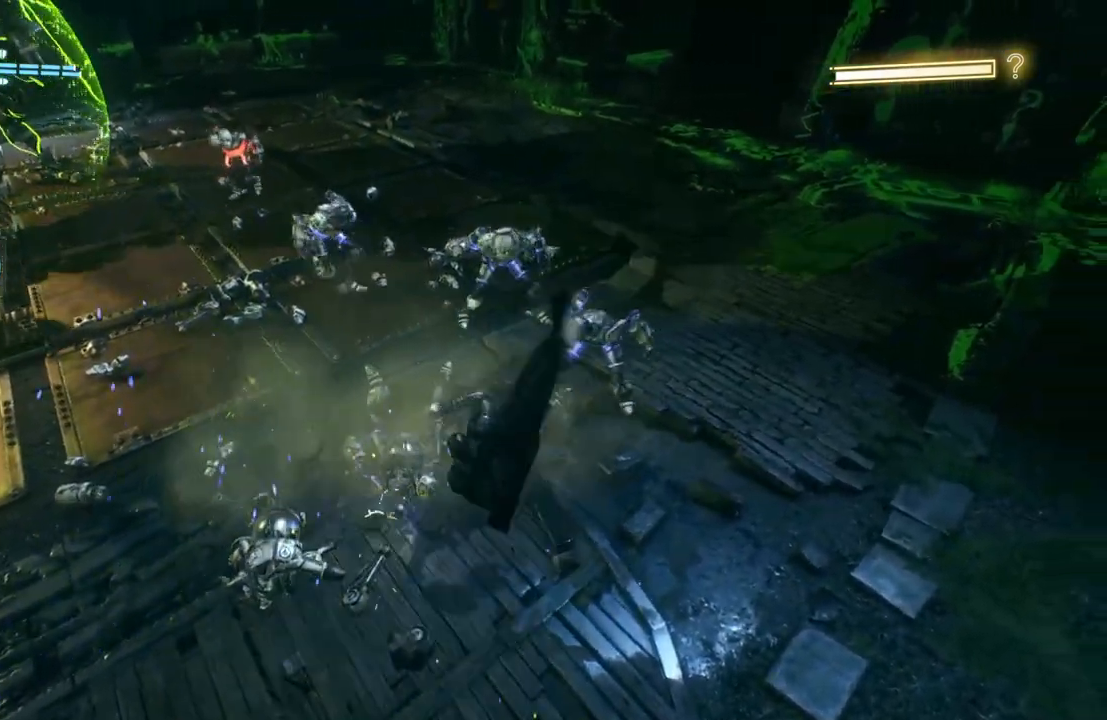
{"dt_ms": 500, "buttons": [], "left_stick": "up-left", "right_stick": "center", "events": [[17, "X", "up"], [283, "left_stick", "up-left"]]}
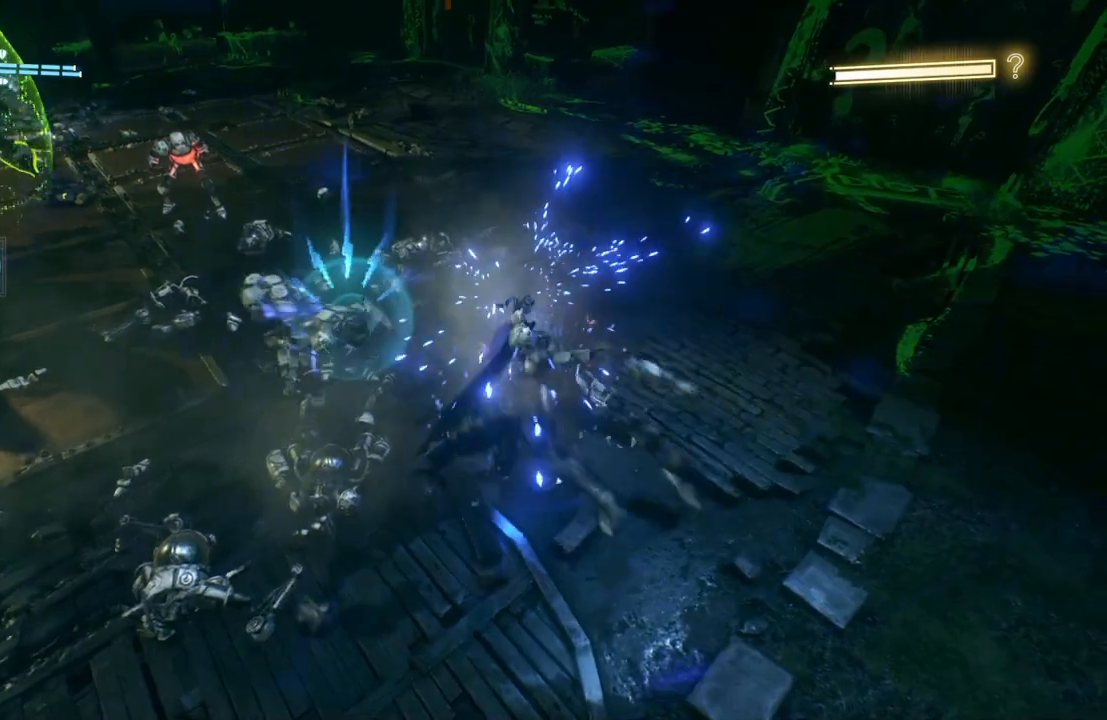
{"dt_ms": 500, "buttons": ["X"], "left_stick": "center", "right_stick": "center", "events": [[17, "Y", "down"], [183, "Y", "up"], [250, "left_stick", "center"], [383, "X", "down"]]}
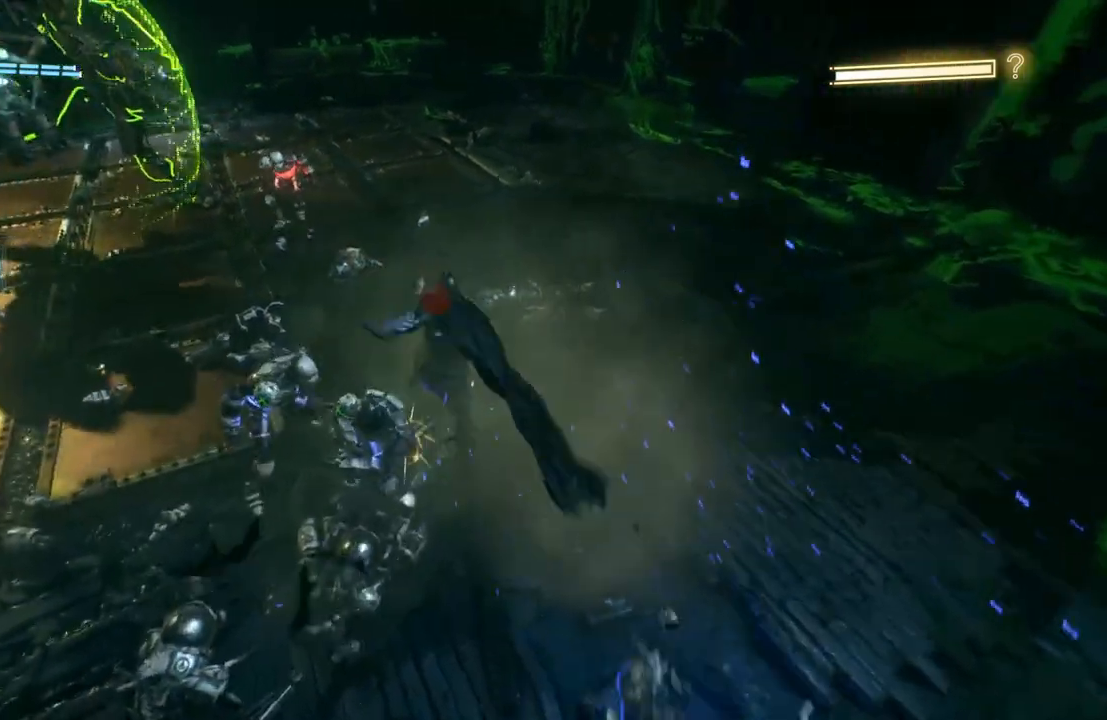
{"dt_ms": 500, "buttons": [], "left_stick": "left", "right_stick": "center", "events": [[17, "X", "up"], [50, "left_stick", "left"], [117, "X", "down"], [250, "X", "up"], [317, "X", "down"], [450, "X", "up"]]}
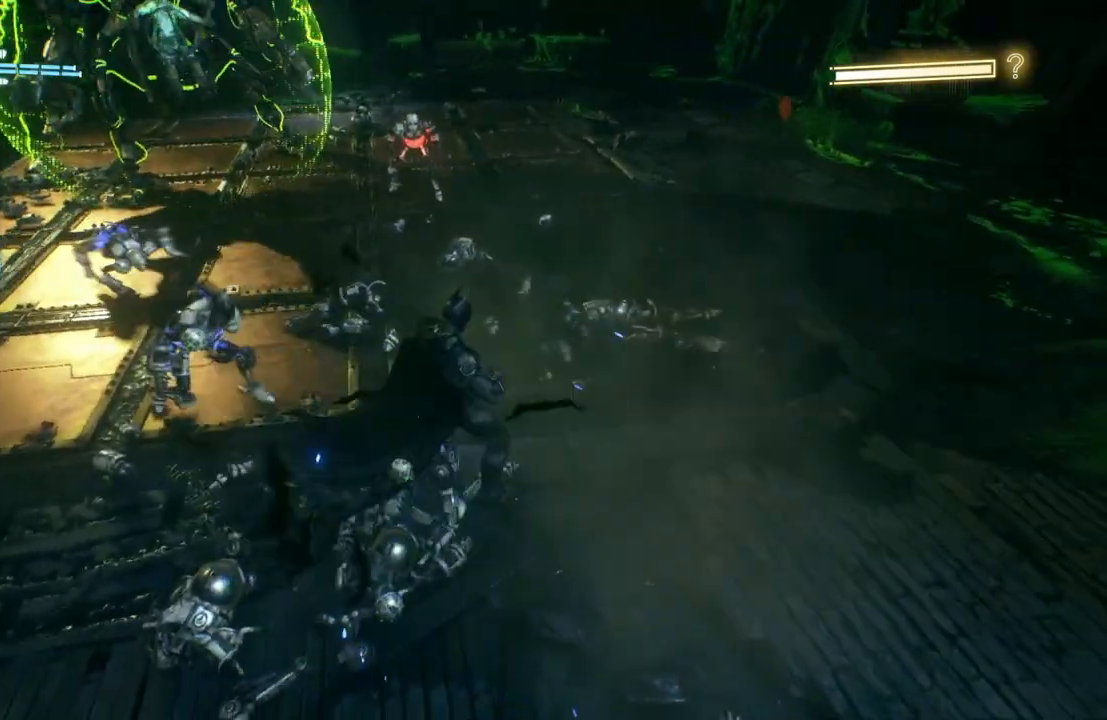
{"dt_ms": 500, "buttons": ["X"], "left_stick": "left", "right_stick": "center", "events": [[17, "X", "down"], [150, "X", "up"], [250, "X", "down"], [383, "X", "up"], [483, "X", "down"]]}
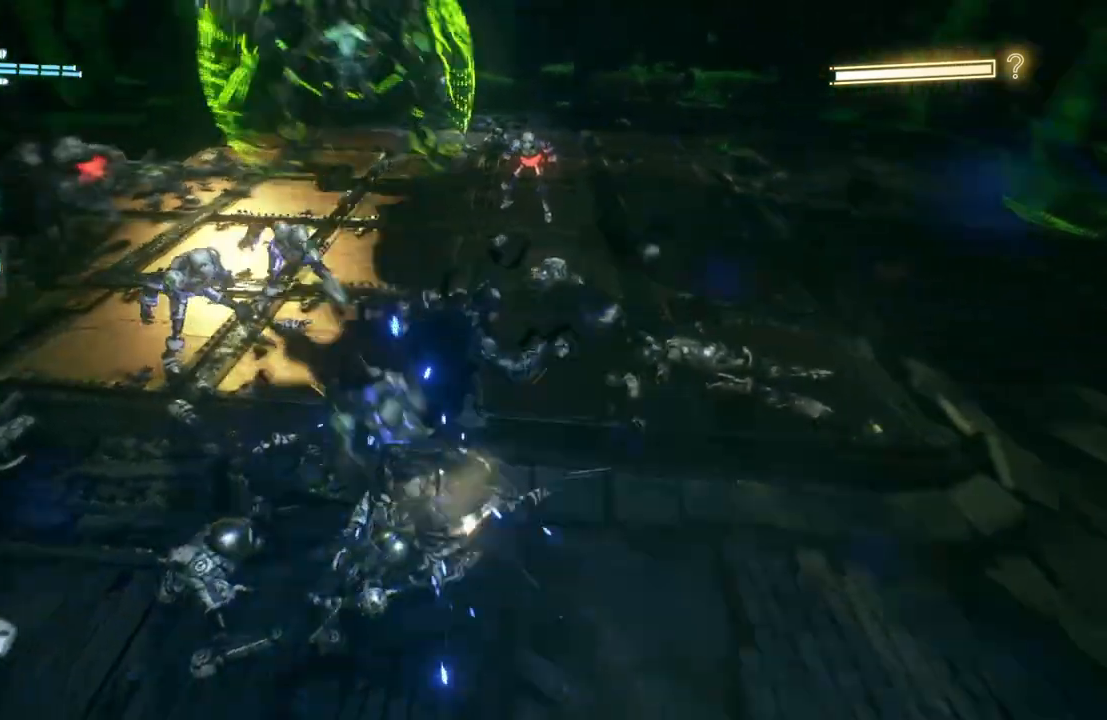
{"dt_ms": 500, "buttons": [], "left_stick": "up-left", "right_stick": "center", "events": [[150, "X", "up"], [267, "left_stick", "up-left"]]}
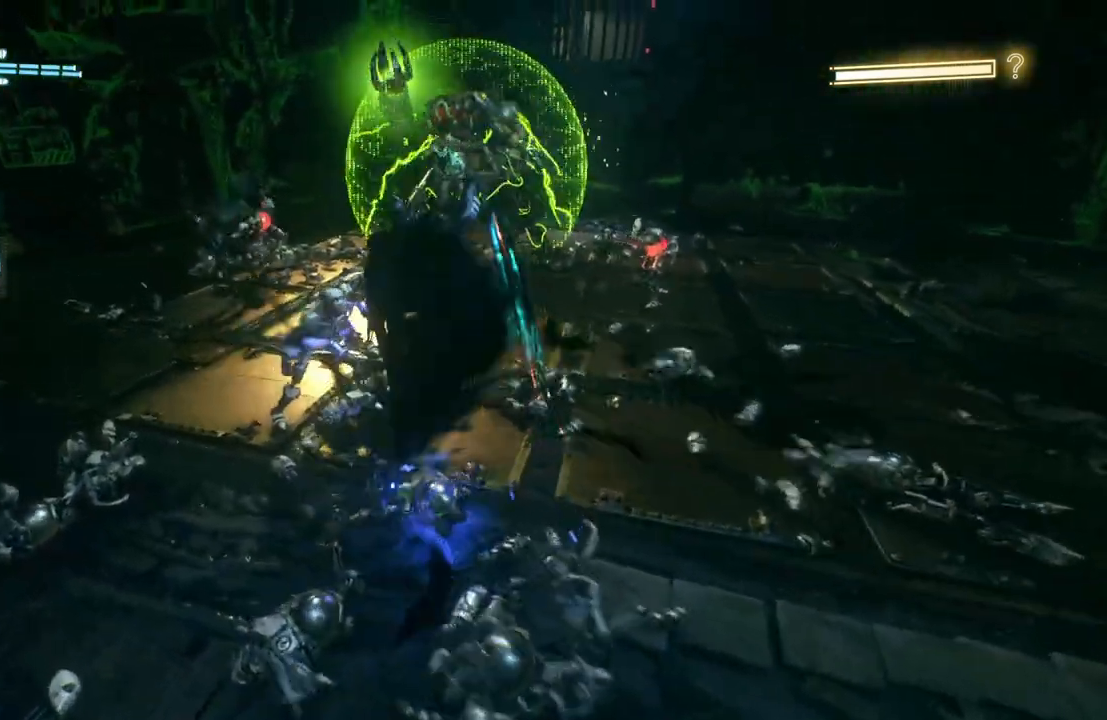
{"dt_ms": 500, "buttons": ["A"], "left_stick": "left", "right_stick": "center", "events": [[333, "left_stick", "left"], [417, "A", "down"]]}
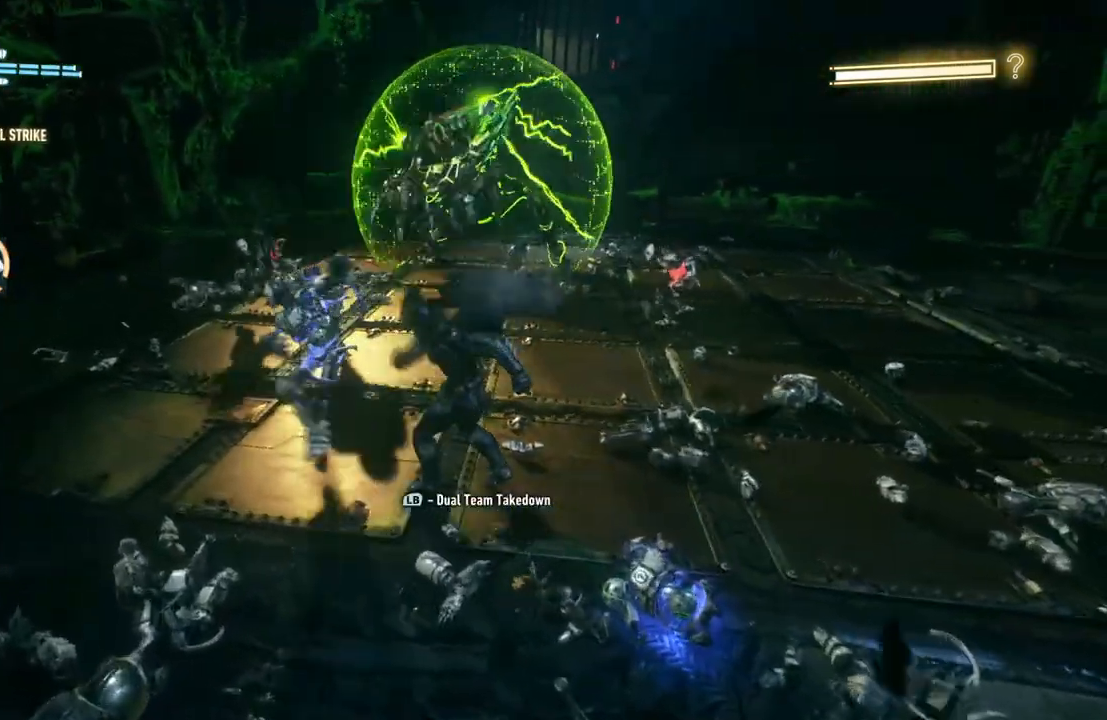
{"dt_ms": 500, "buttons": [], "left_stick": "left", "right_stick": "center", "events": [[50, "A", "up"], [117, "A", "down"], [217, "A", "up"], [250, "A", "down"], [383, "A", "up"]]}
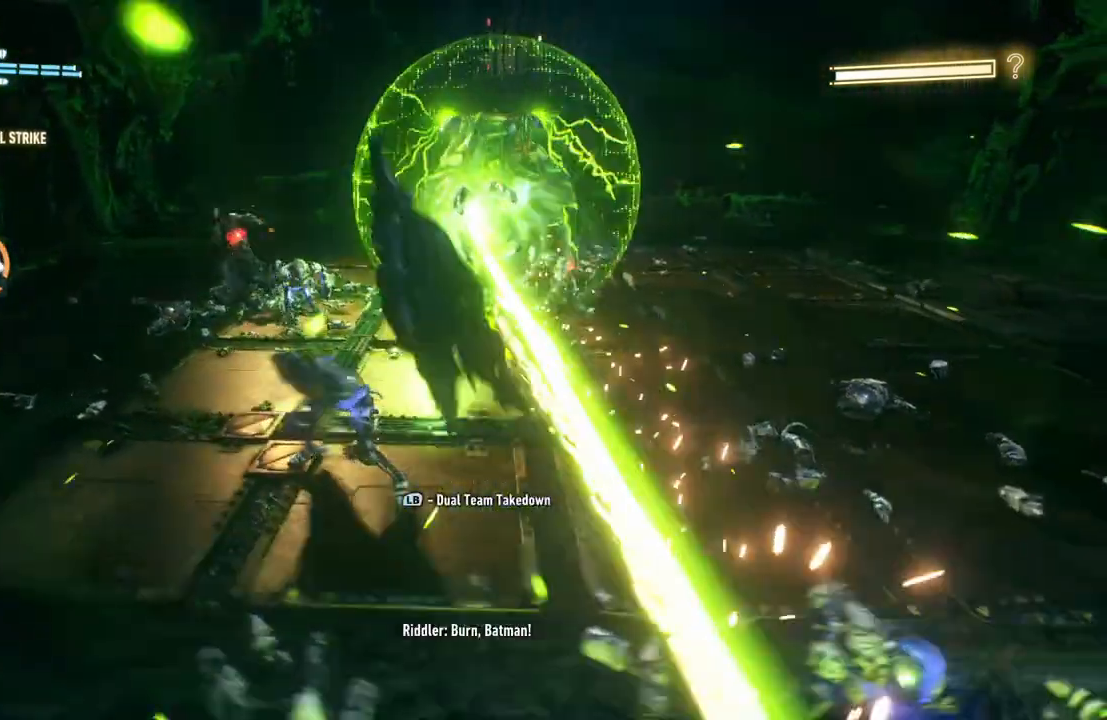
{"dt_ms": 500, "buttons": [], "left_stick": "right", "right_stick": "center", "events": [[367, "left_stick", "down-right"], [417, "left_stick", "right"]]}
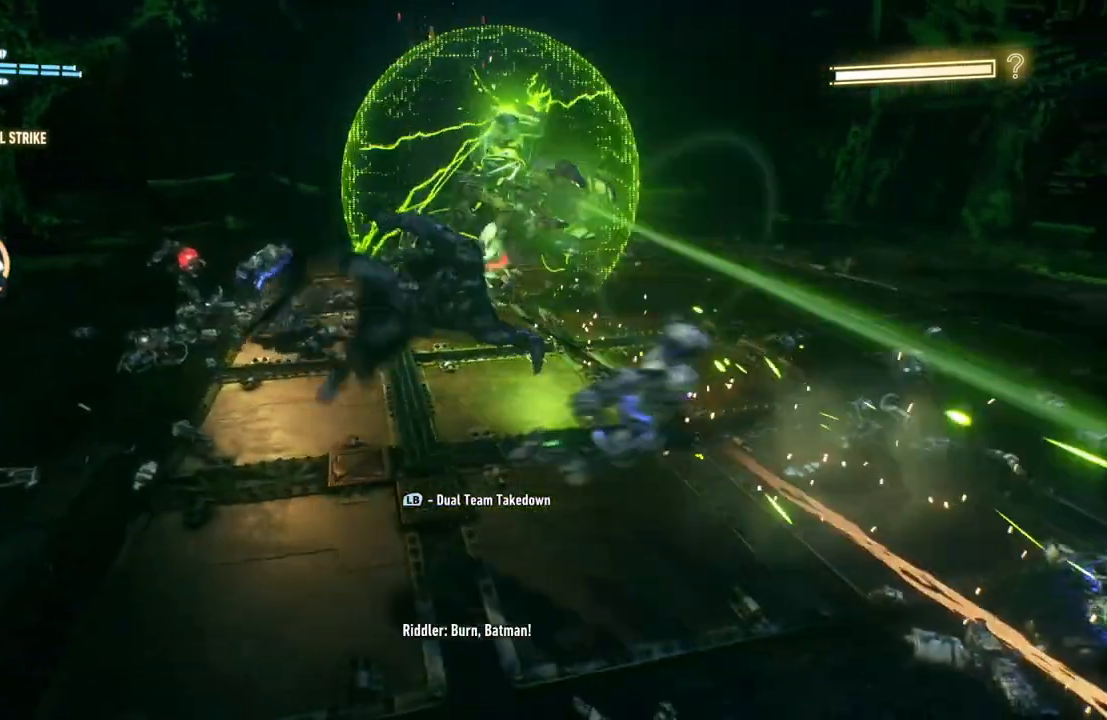
{"dt_ms": 500, "buttons": [], "left_stick": "right", "right_stick": "center", "events": [[117, "L1", "down"], [417, "L1", "up"]]}
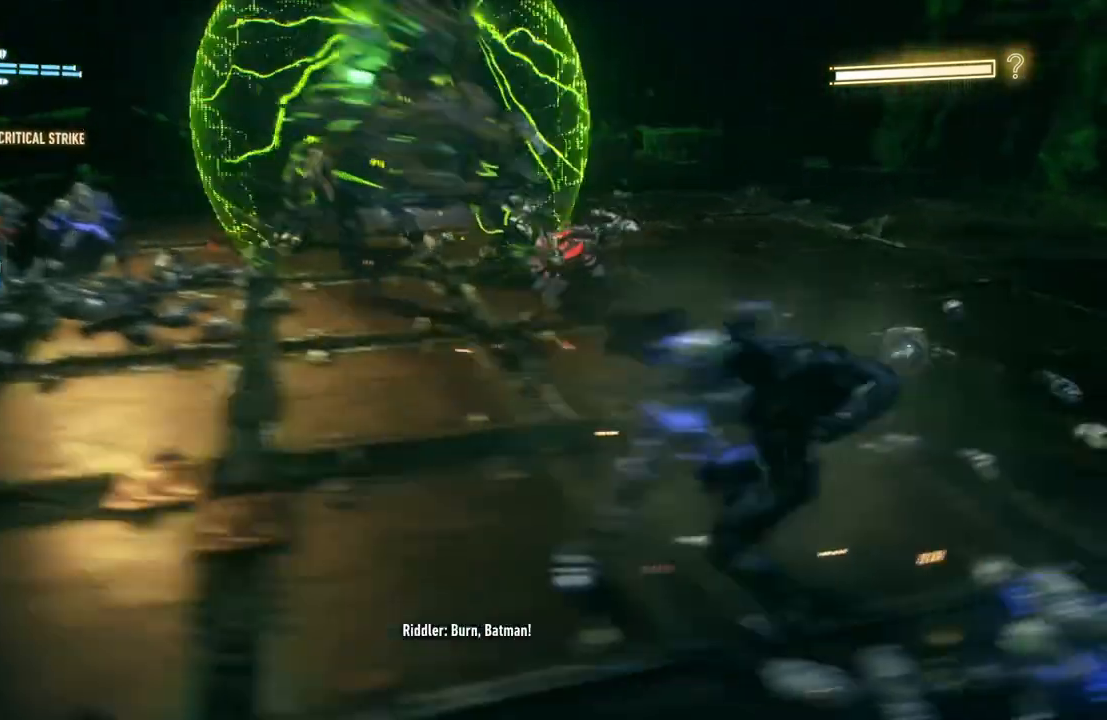
{"dt_ms": 500, "buttons": [], "left_stick": "center", "right_stick": "center", "events": [[17, "L1", "down"], [183, "L1", "up"], [350, "left_stick", "center"]]}
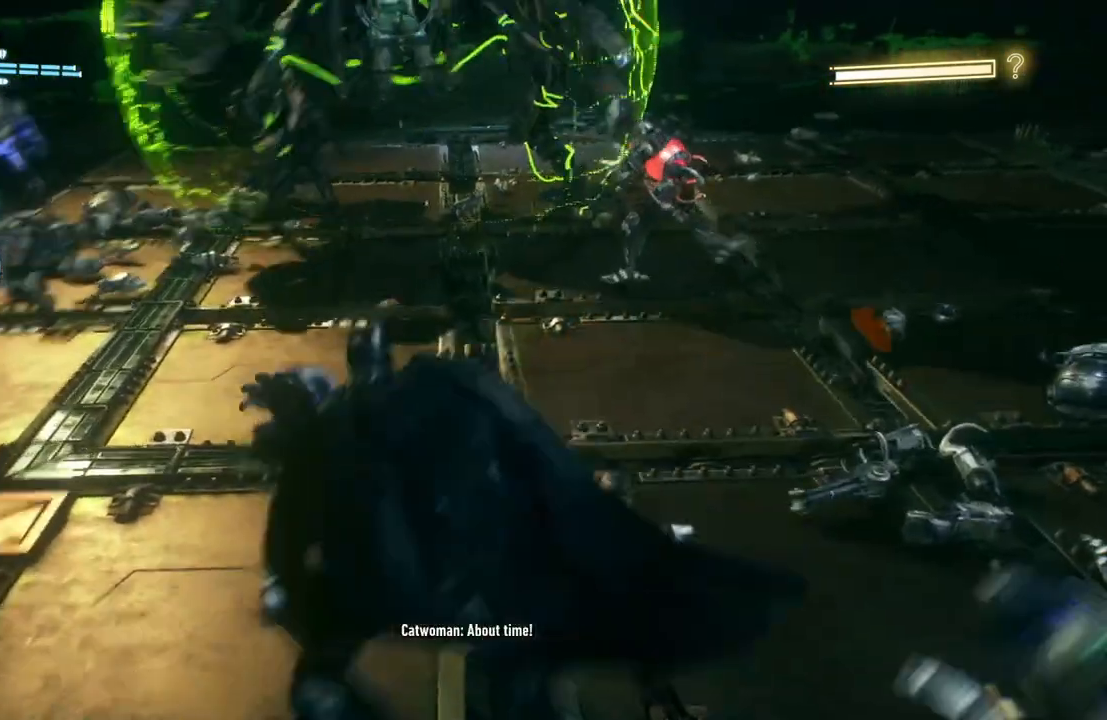
{"dt_ms": 500, "buttons": [], "left_stick": "center", "right_stick": "center", "events": []}
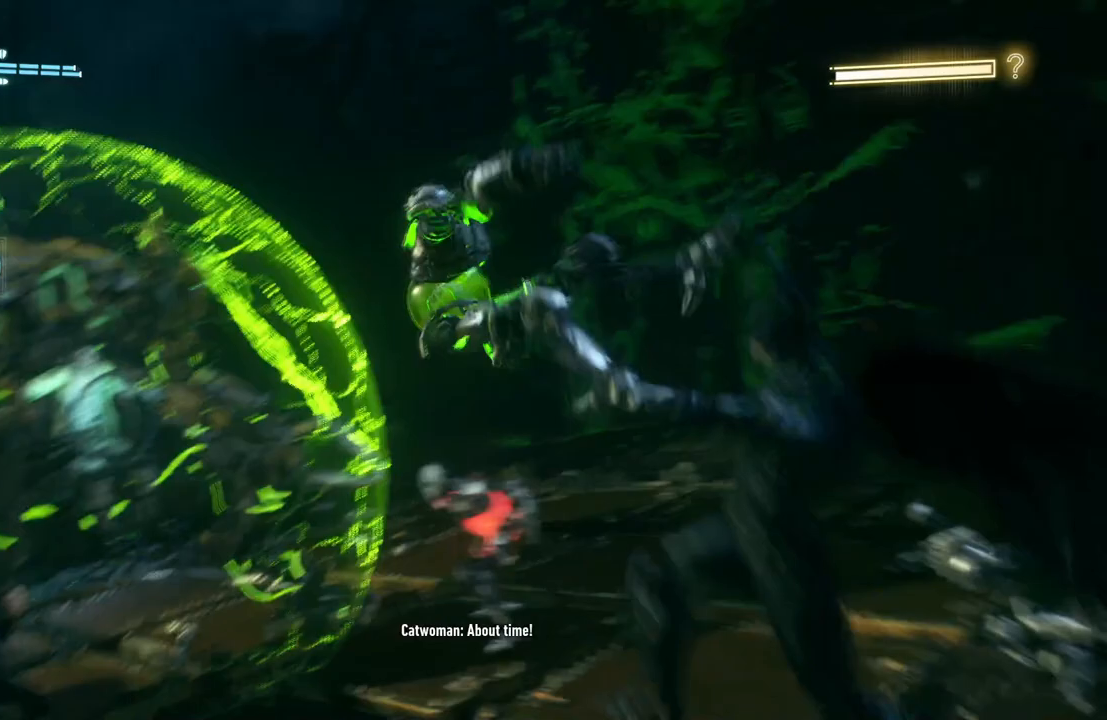
{"dt_ms": 500, "buttons": [], "left_stick": "right", "right_stick": "center", "events": [[150, "left_stick", "right"]]}
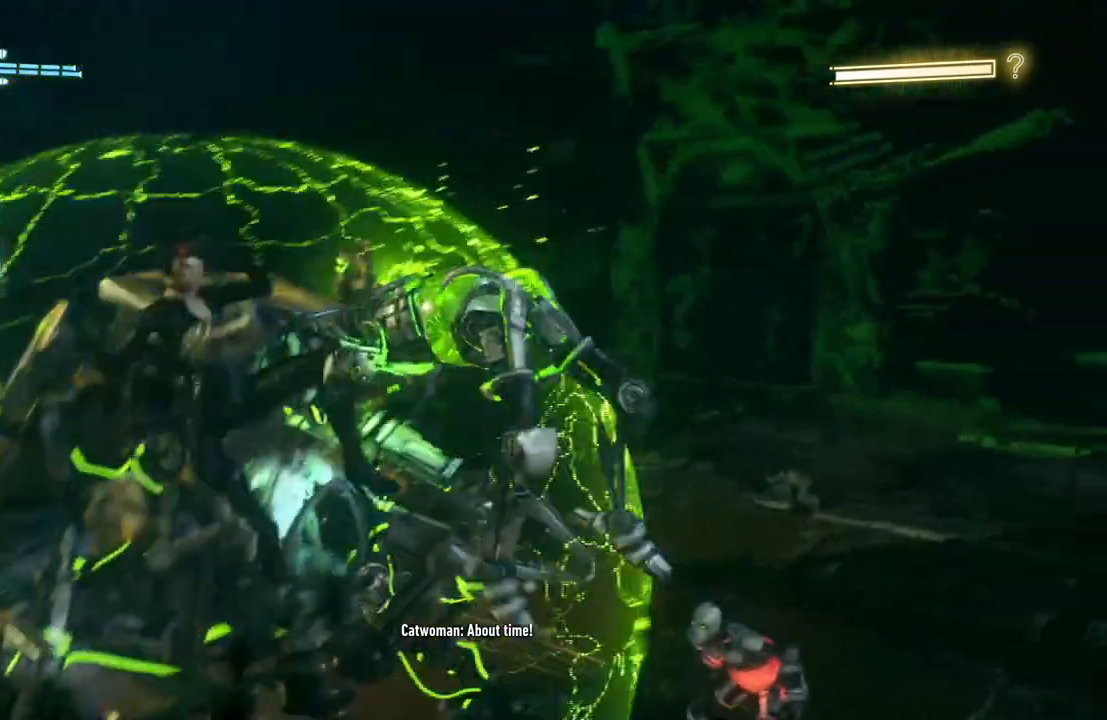
{"dt_ms": 500, "buttons": [], "left_stick": "up-right", "right_stick": "center", "events": [[50, "X", "down"], [217, "X", "up"], [283, "left_stick", "up-right"], [317, "X", "down"], [450, "X", "up"]]}
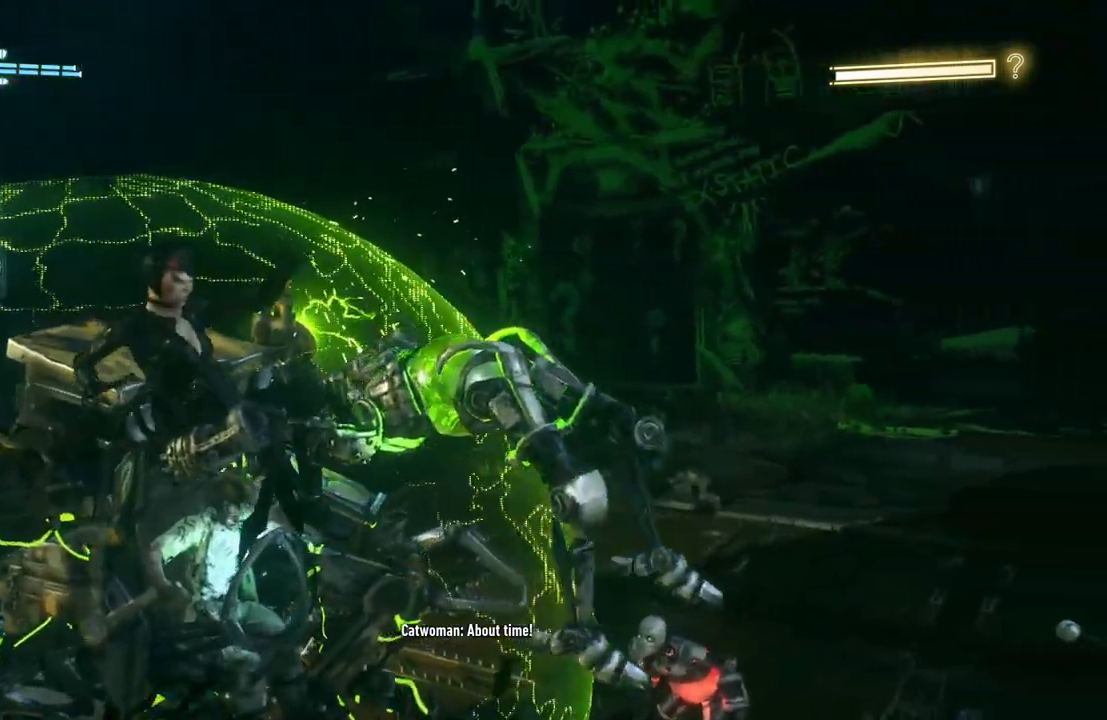
{"dt_ms": 1000, "buttons": [], "left_stick": "up", "right_stick": "center"}
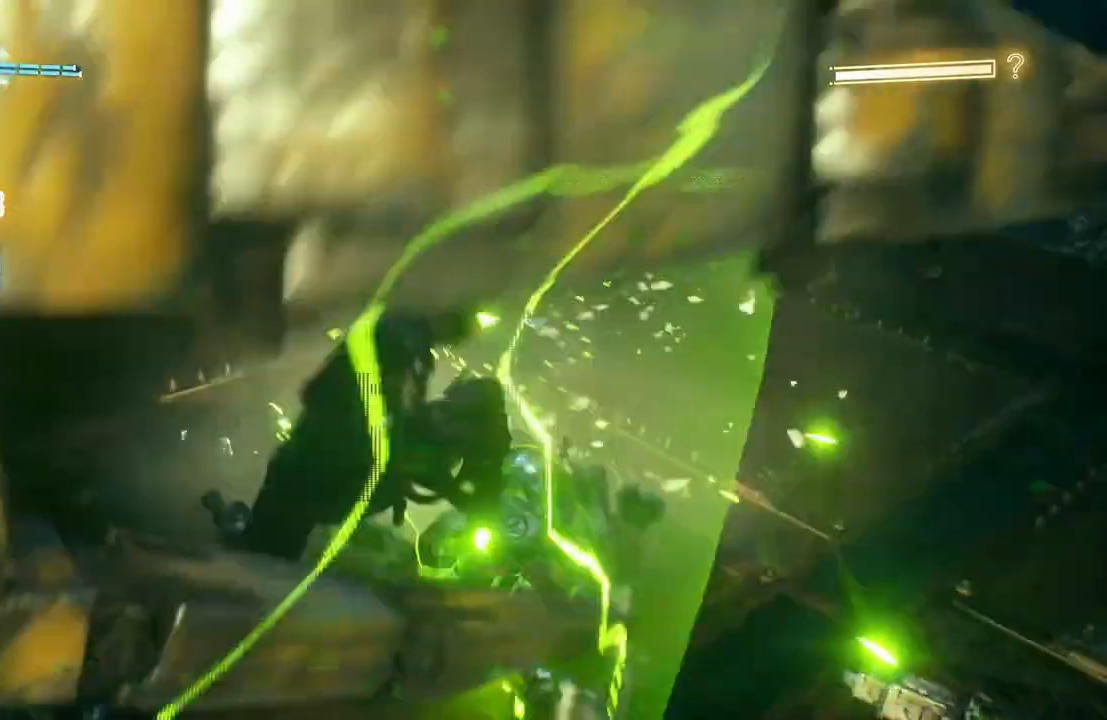
{"dt_ms": 500, "buttons": [], "left_stick": "left", "right_stick": "center", "events": [[50, "X", "down"], [117, "left_stick", "up-left"], [217, "X", "up"], [217, "left_stick", "left"], [283, "X", "down"], [417, "X", "up"]]}
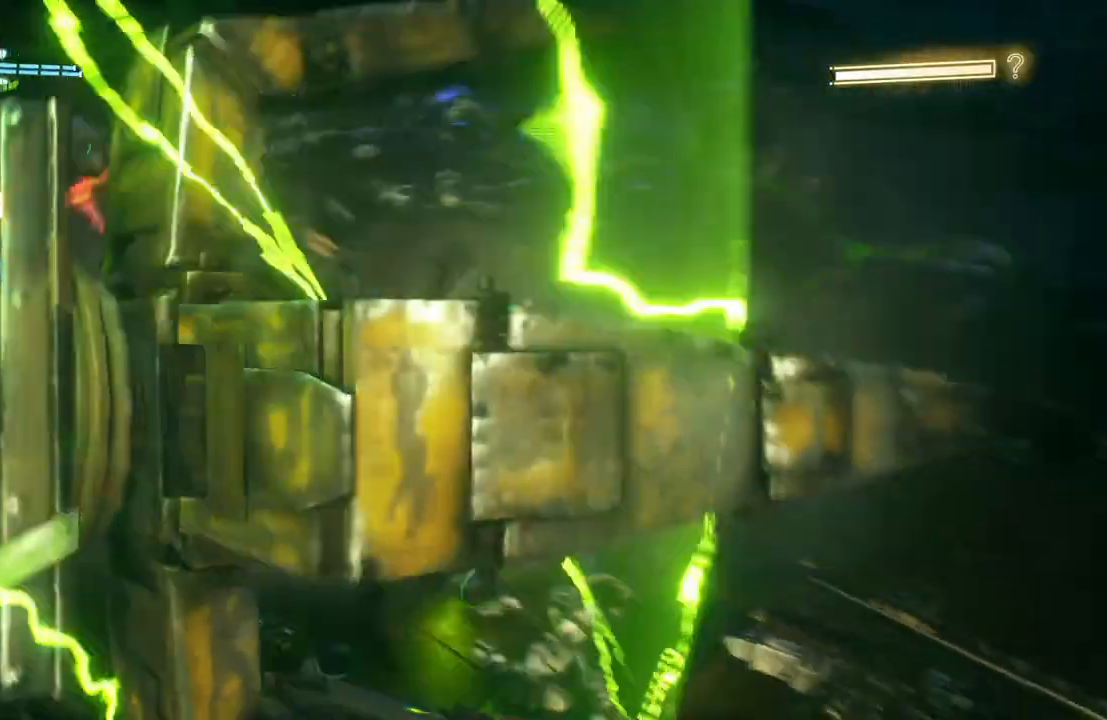
{"dt_ms": 500, "buttons": [], "left_stick": "left", "right_stick": "center", "events": [[17, "X", "down"], [117, "left_stick", "up-left"], [150, "X", "up"], [250, "X", "down"], [383, "left_stick", "left"], [417, "X", "up"]]}
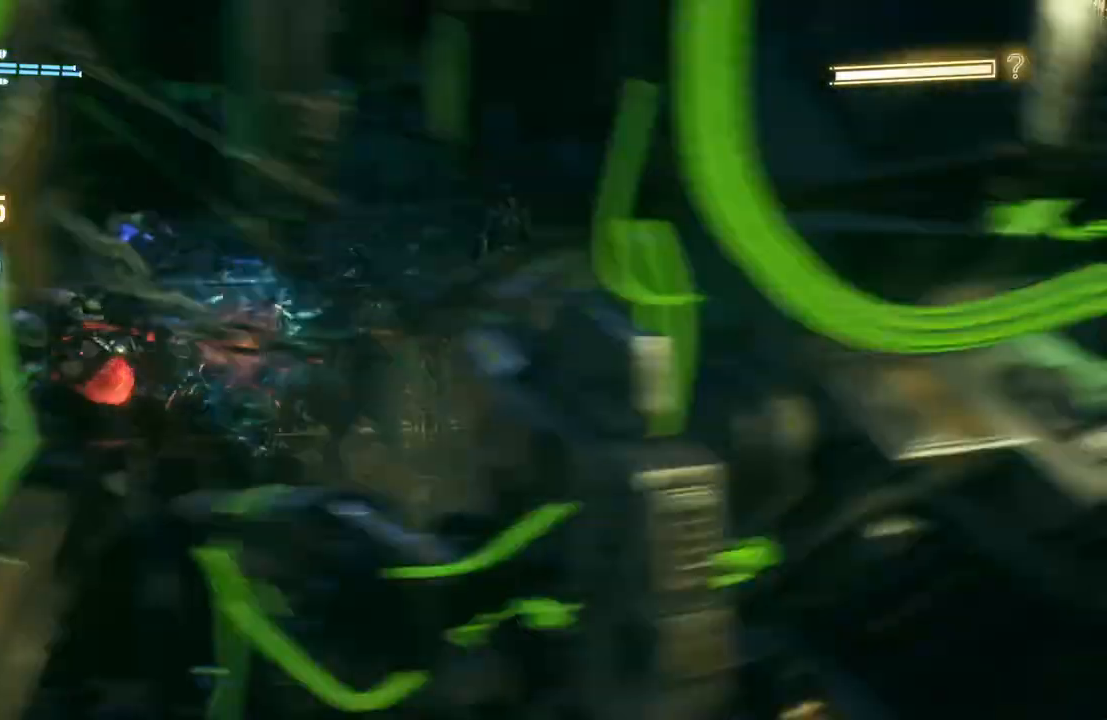
{"dt_ms": 500, "buttons": ["X"], "left_stick": "left", "right_stick": "center", "events": [[17, "X", "down"], [133, "X", "up"], [233, "X", "down"], [350, "X", "up"], [450, "X", "down"]]}
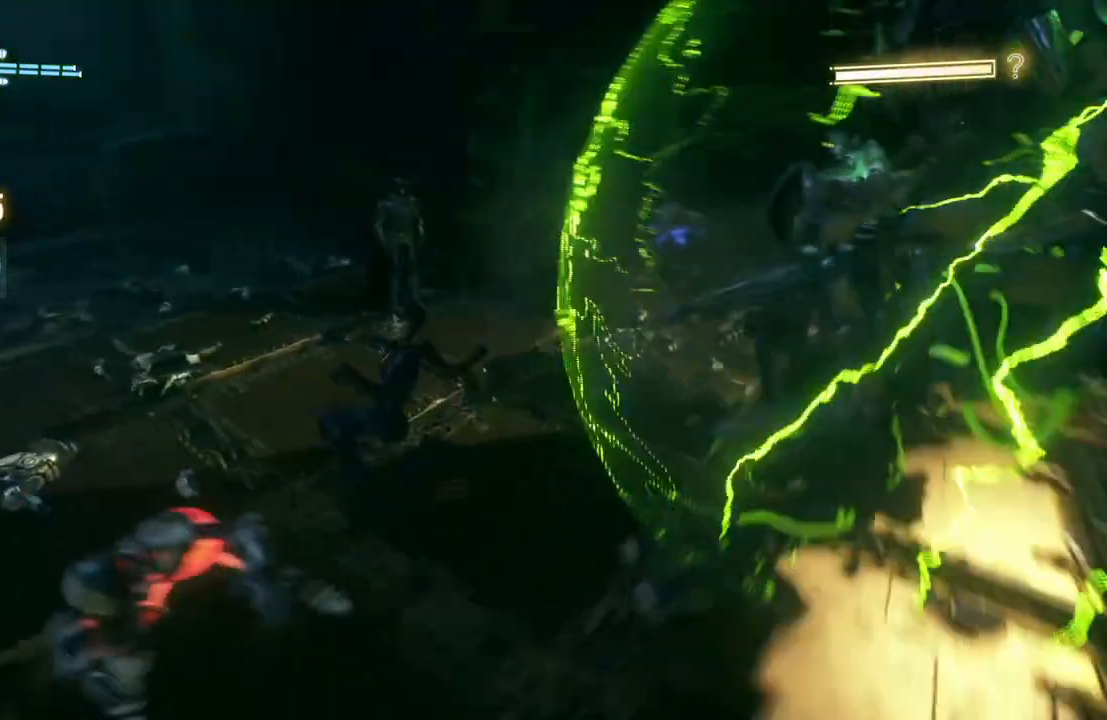
{"dt_ms": 500, "buttons": ["X"], "left_stick": "left", "right_stick": "center", "events": [[83, "X", "up"], [150, "X", "down"], [283, "X", "up"], [350, "X", "down"]]}
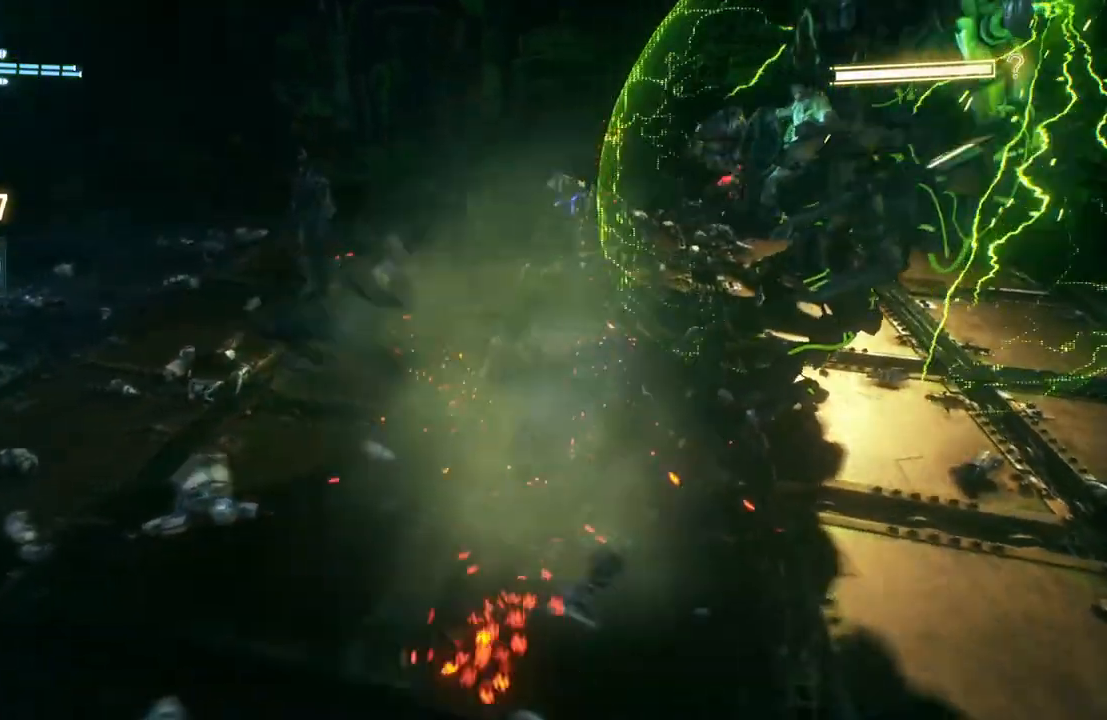
{"dt_ms": 500, "buttons": [], "left_stick": "left", "right_stick": "center", "events": [[17, "X", "up"], [83, "left_stick", "down-left"], [417, "left_stick", "left"]]}
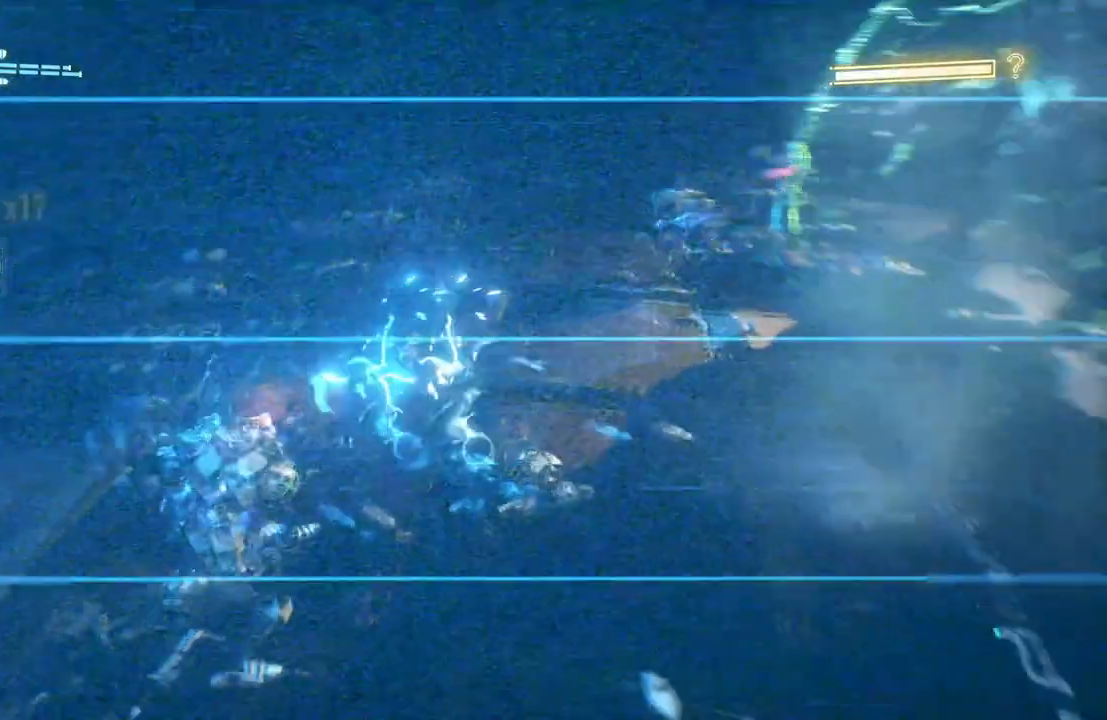
{"dt_ms": 500, "buttons": ["A"], "left_stick": "right", "right_stick": "center", "events": [[183, "left_stick", "up"], [350, "left_stick", "up-right"], [417, "A", "down"], [483, "left_stick", "right"]]}
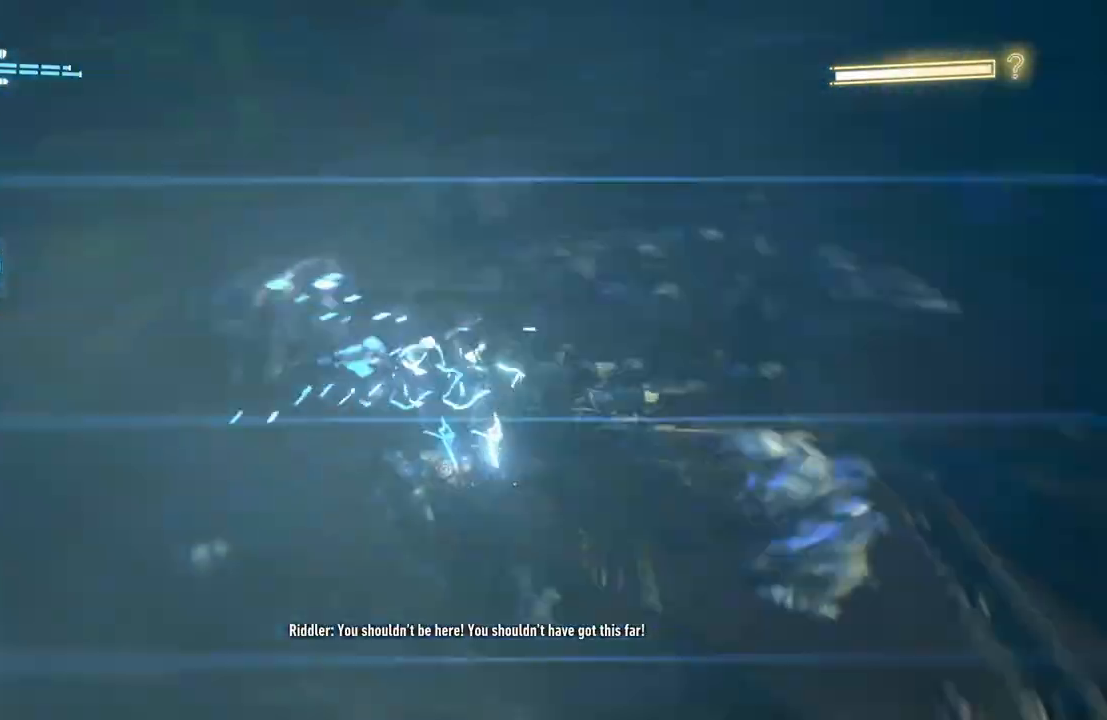
{"dt_ms": 500, "buttons": [], "left_stick": "down-right", "right_stick": "center", "events": [[50, "A", "up"], [83, "left_stick", "down-right"], [117, "A", "down"], [250, "A", "up"]]}
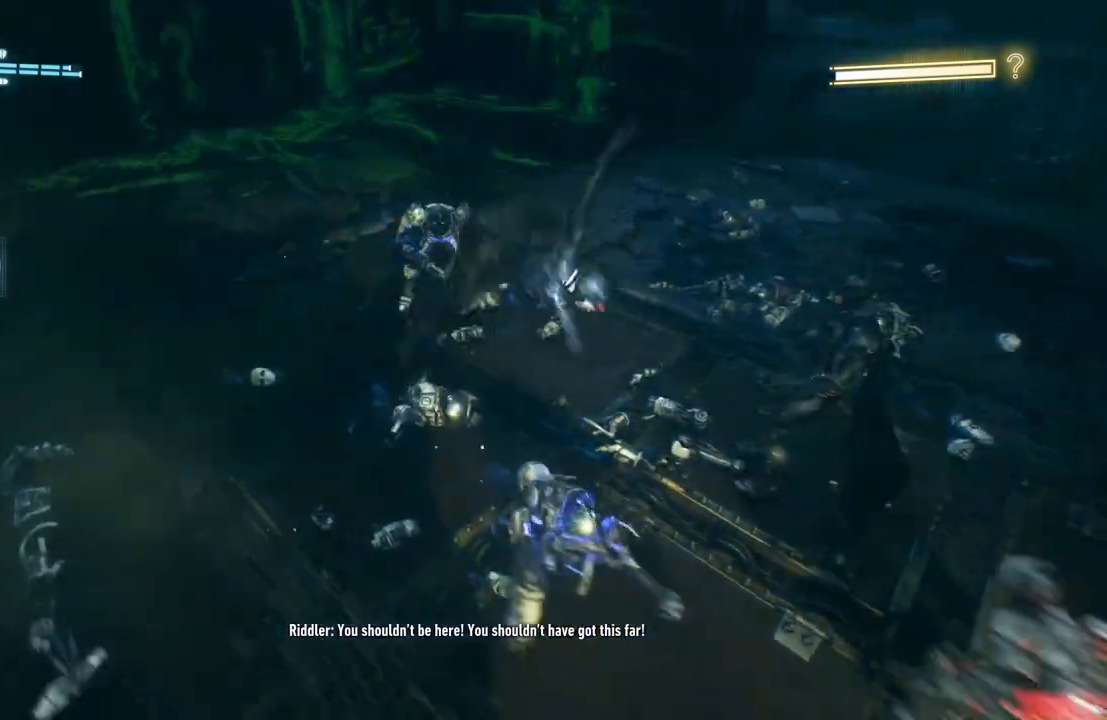
{"dt_ms": 500, "buttons": [], "left_stick": "down-right", "right_stick": "center", "events": [[350, "L1", "down"], [417, "L1", "up"]]}
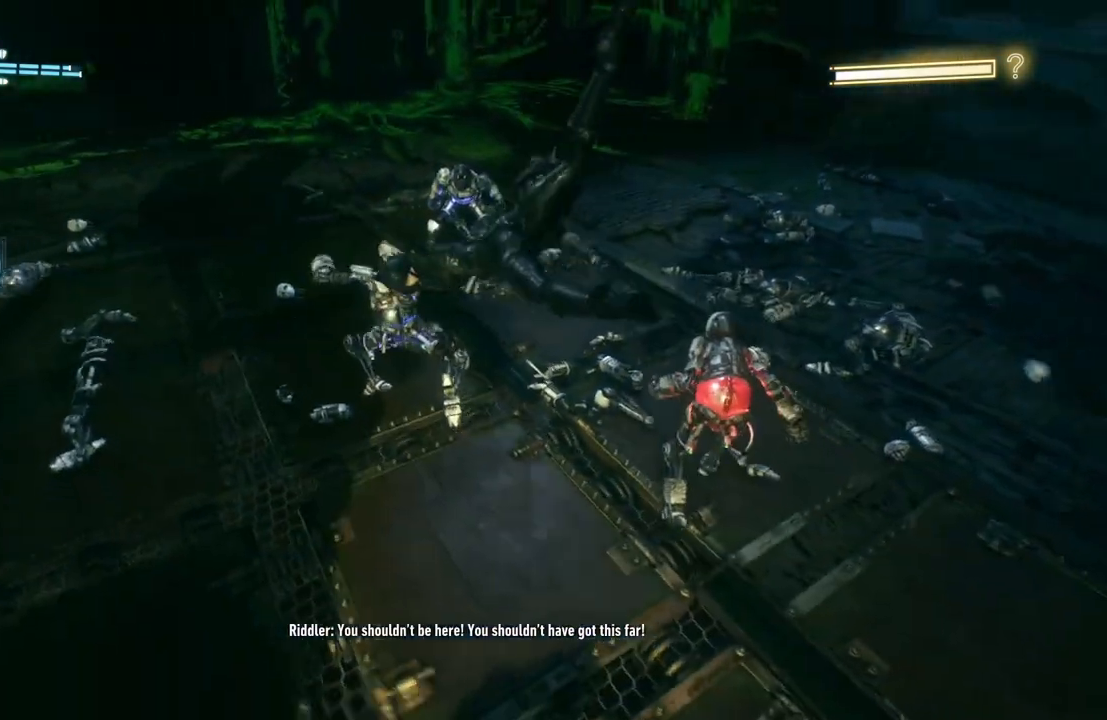
{"dt_ms": 500, "buttons": [], "left_stick": "down-right", "right_stick": "center", "events": [[117, "left_stick", "right"], [417, "left_stick", "down-right"]]}
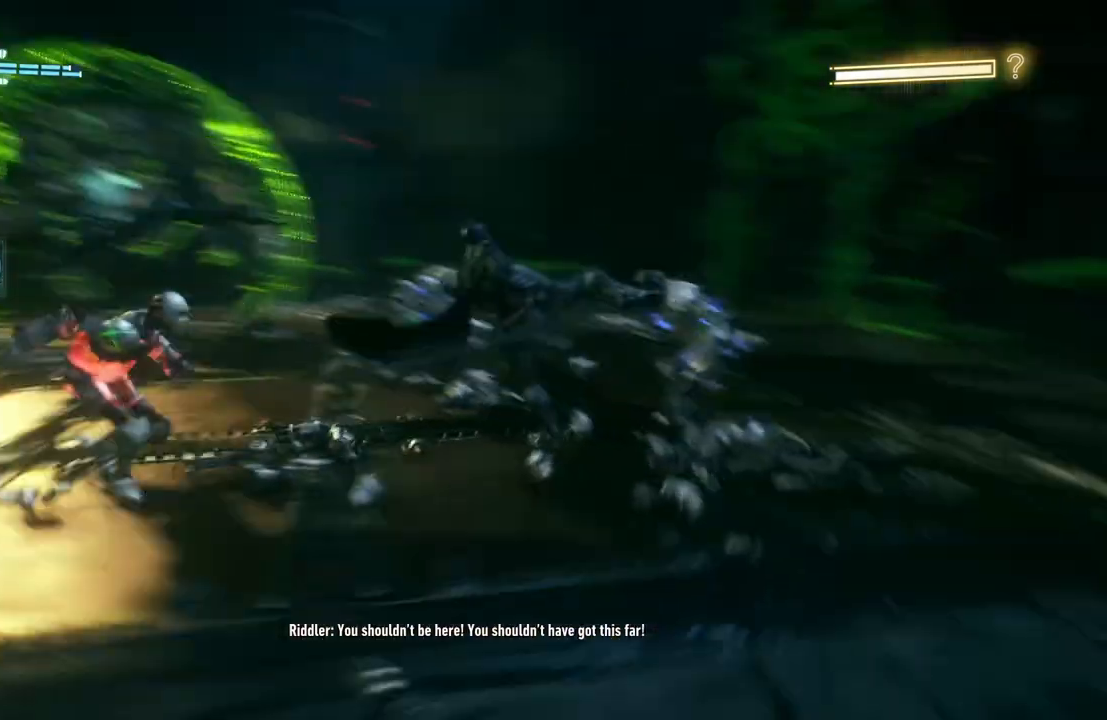
{"dt_ms": 500, "buttons": [], "left_stick": "down-left", "right_stick": "center", "events": [[67, "left_stick", "down"], [200, "L1", "down"], [233, "L1", "up"], [250, "left_stick", "down-left"], [283, "L1", "down"], [383, "L1", "up"]]}
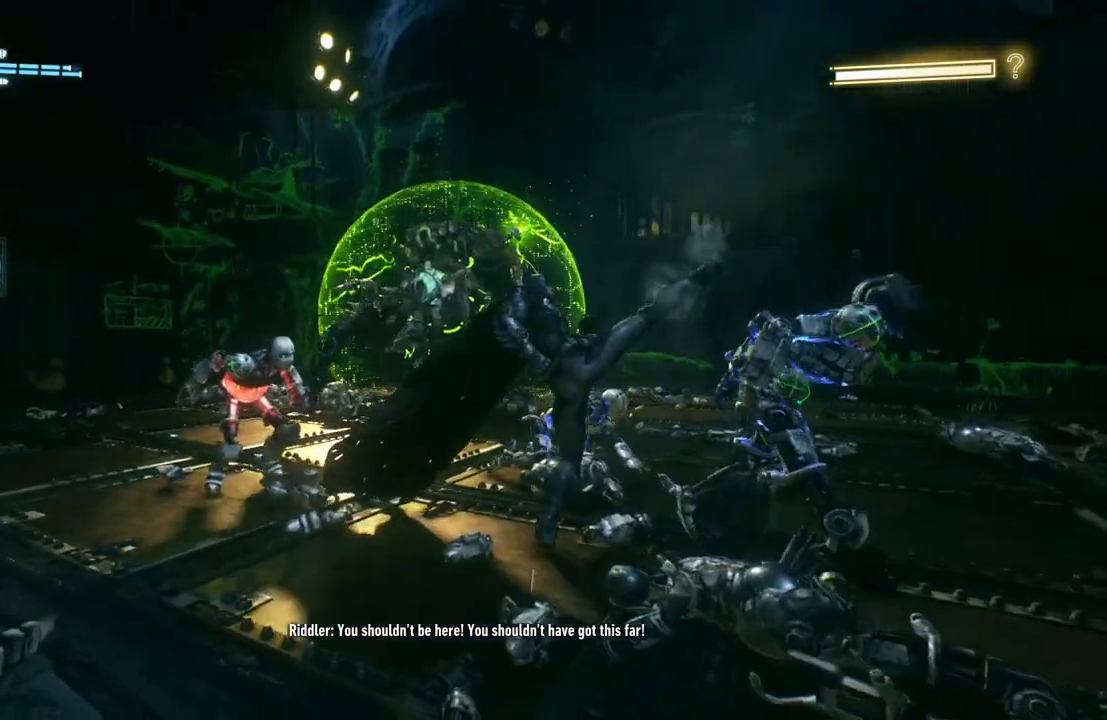
{"dt_ms": 500, "buttons": ["X"], "left_stick": "down-left", "right_stick": "center", "events": [[183, "X", "down"], [250, "left_stick", "down"], [350, "X", "up"], [433, "X", "down"], [483, "left_stick", "down-left"]]}
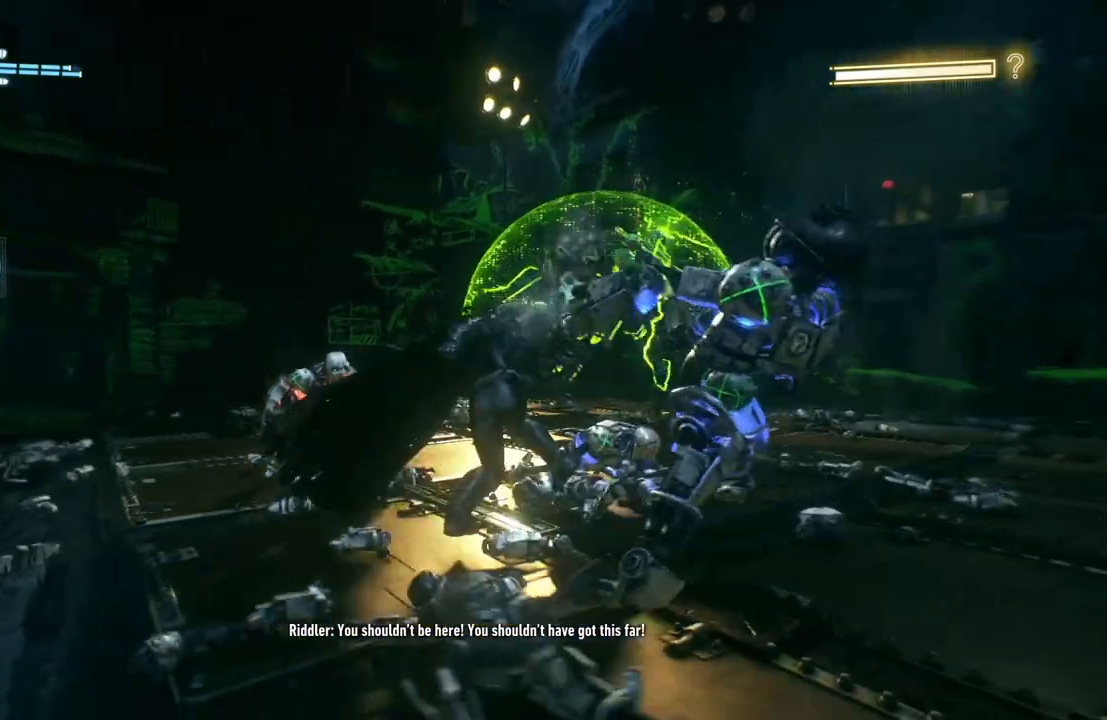
{"dt_ms": 500, "buttons": [], "left_stick": "down-left", "right_stick": "center", "events": [[67, "X", "up"], [117, "X", "down"], [283, "X", "up"], [350, "X", "down"], [483, "X", "up"]]}
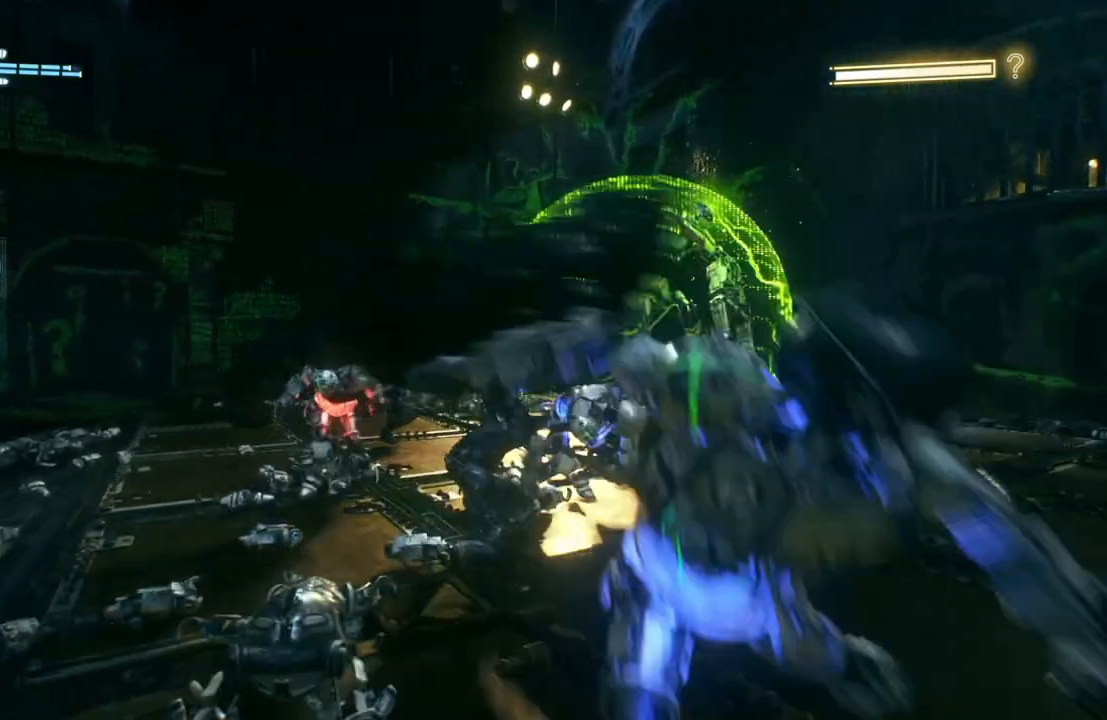
{"dt_ms": 500, "buttons": [], "left_stick": "down", "right_stick": "center", "events": [[83, "X", "down"], [217, "X", "up"], [317, "left_stick", "down"]]}
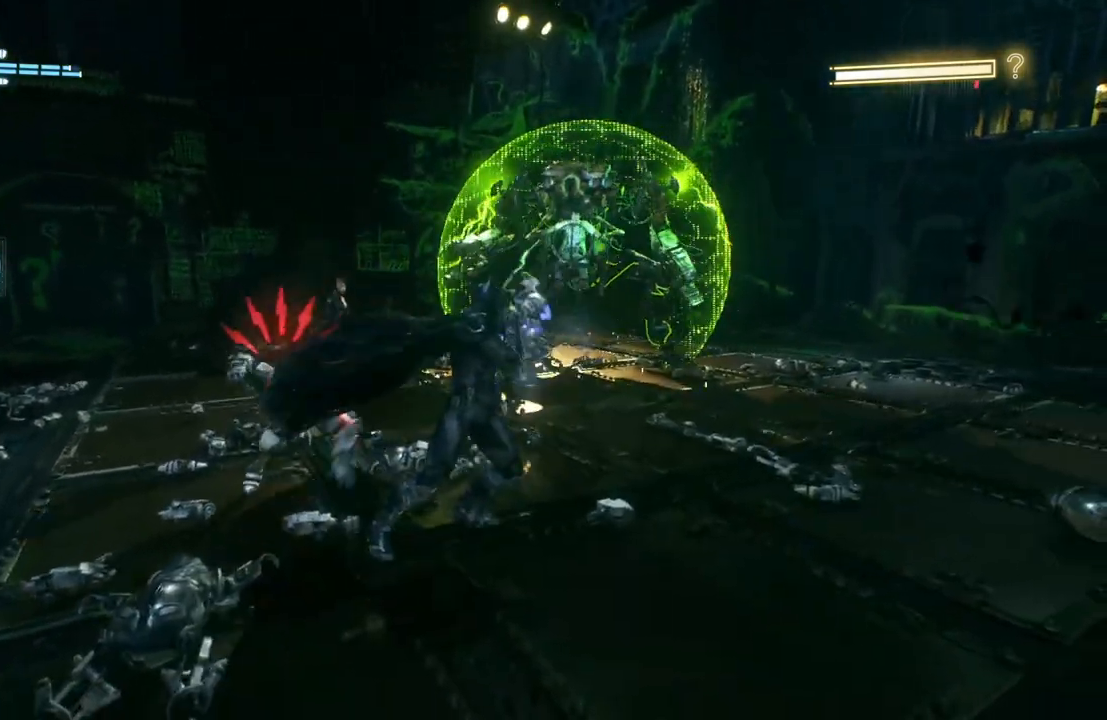
{"dt_ms": 500, "buttons": [], "left_stick": "down", "right_stick": "center", "events": [[83, "L1", "down"], [117, "L1", "up"], [133, "L1", "down"], [283, "L1", "up"]]}